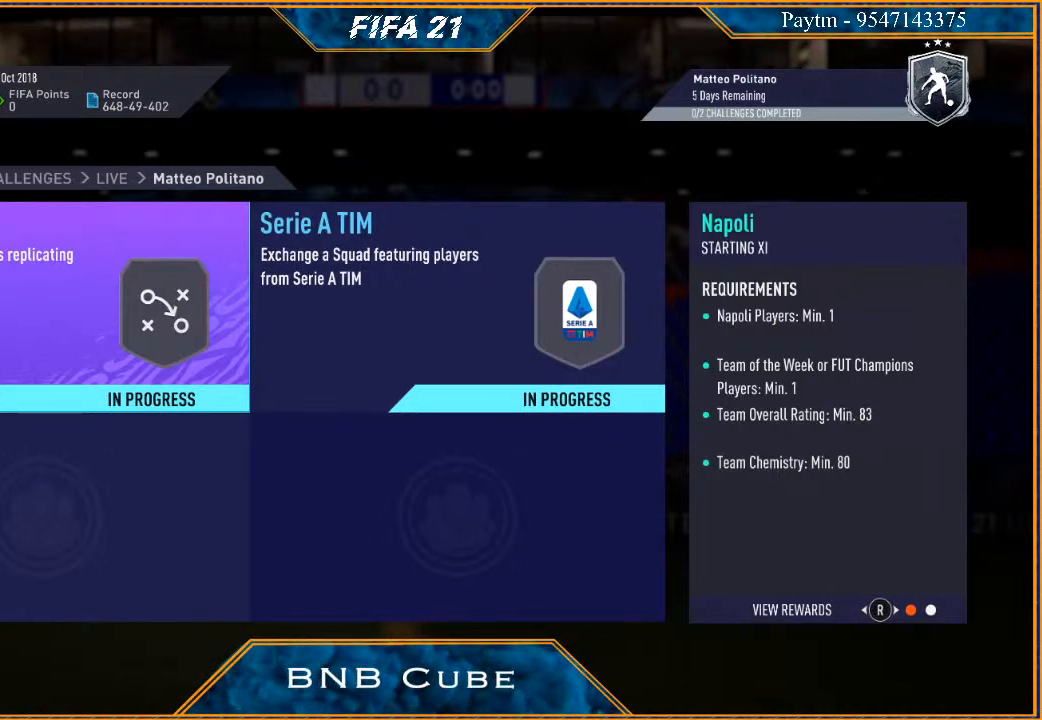
Gameplay with a controller (Xbox layout); each line is a JSON object with the inputs held at the frame after it. "events" lists button and stick changes between this image and that frame as [ms after this image, input, new state], when the widget could be followed in between. Not read: L3.
{"buttons": [], "left_stick": "center", "right_stick": "center", "events": [[300, "left_stick", "right"], [467, "left_stick", "center"]]}
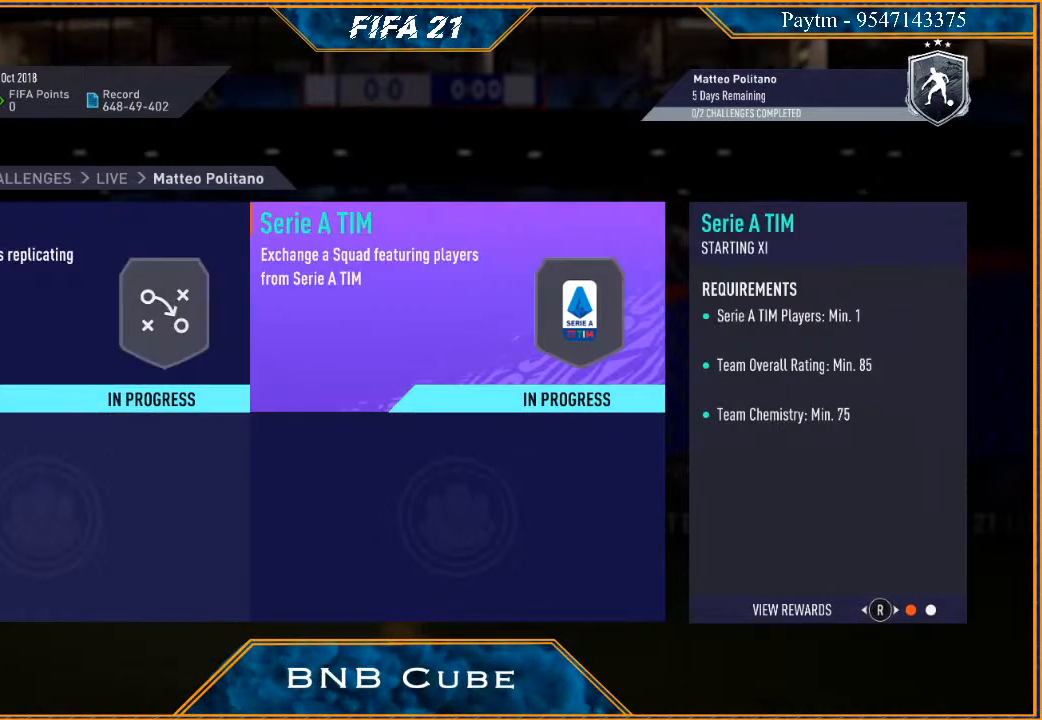
{"buttons": [], "left_stick": "center", "right_stick": "center", "events": [[267, "left_stick", "left"], [467, "left_stick", "center"]]}
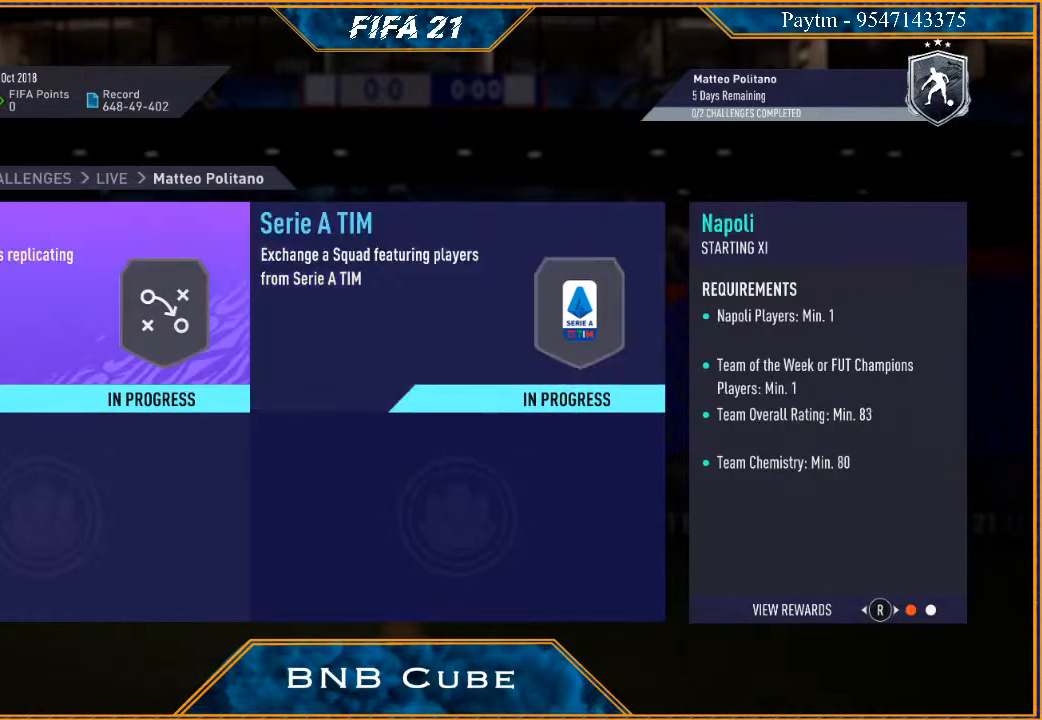
{"buttons": [], "left_stick": "center", "right_stick": "center", "events": [[300, "B", "down"], [433, "B", "up"]]}
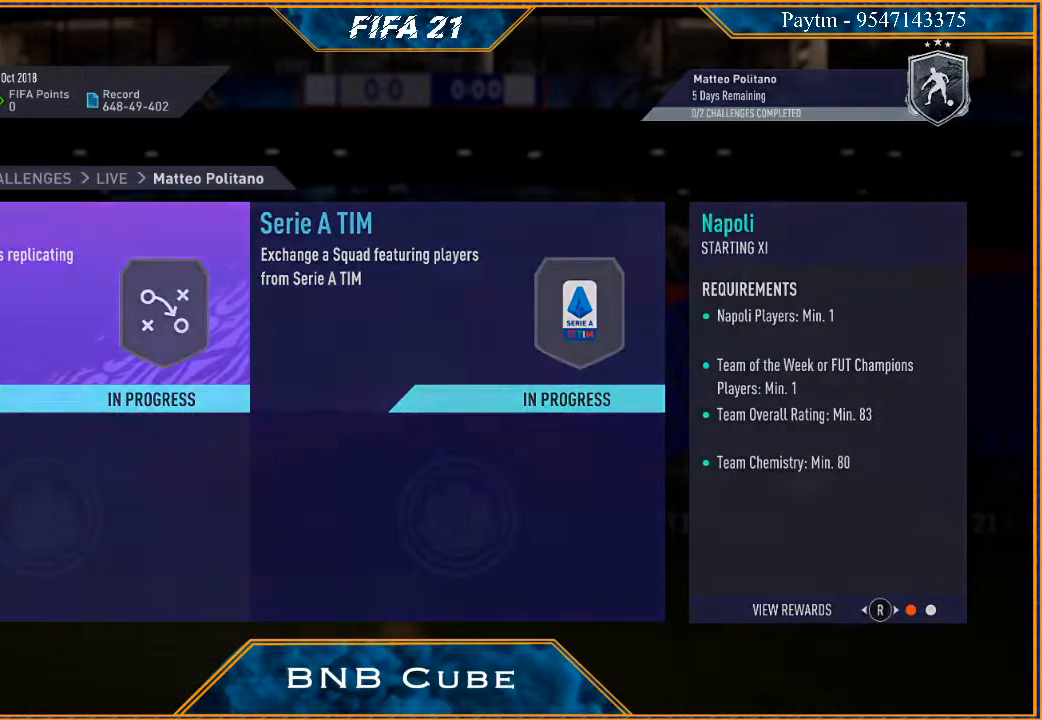
{"buttons": [], "left_stick": "center", "right_stick": "center", "events": []}
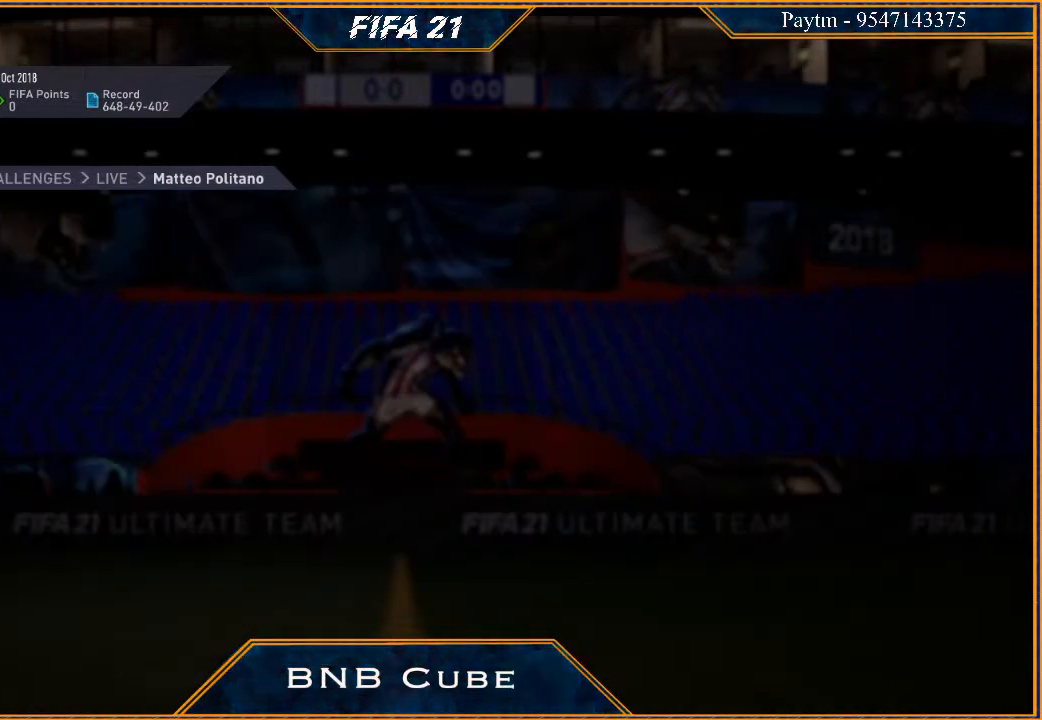
{"buttons": [], "left_stick": "center", "right_stick": "center", "events": []}
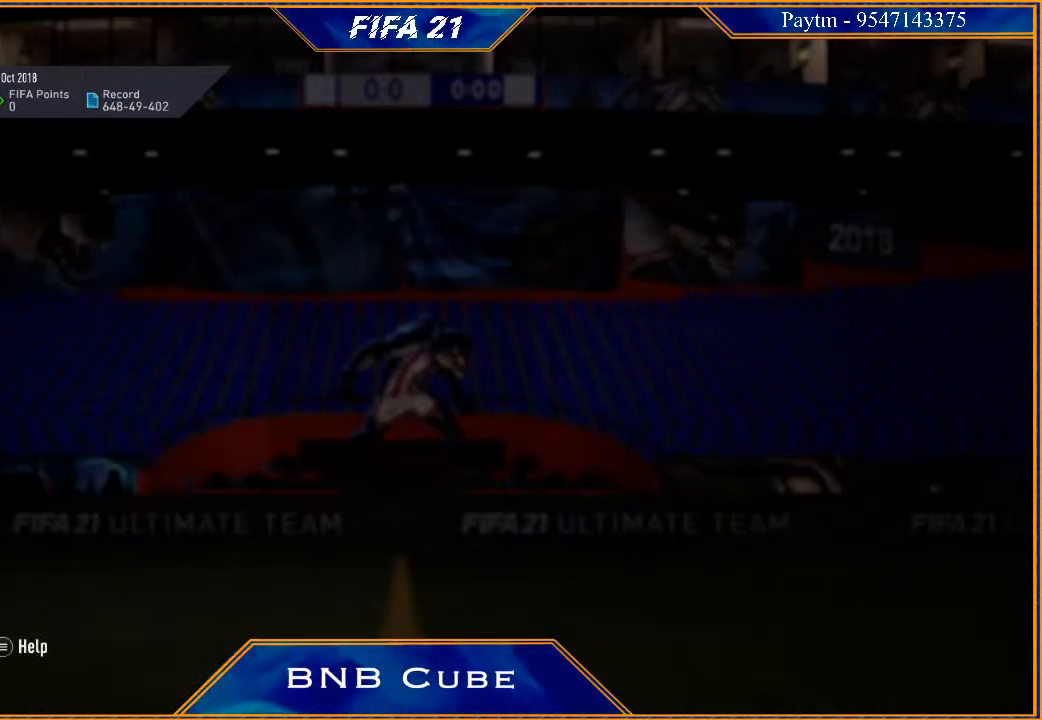
{"buttons": [], "left_stick": "center", "right_stick": "center", "events": []}
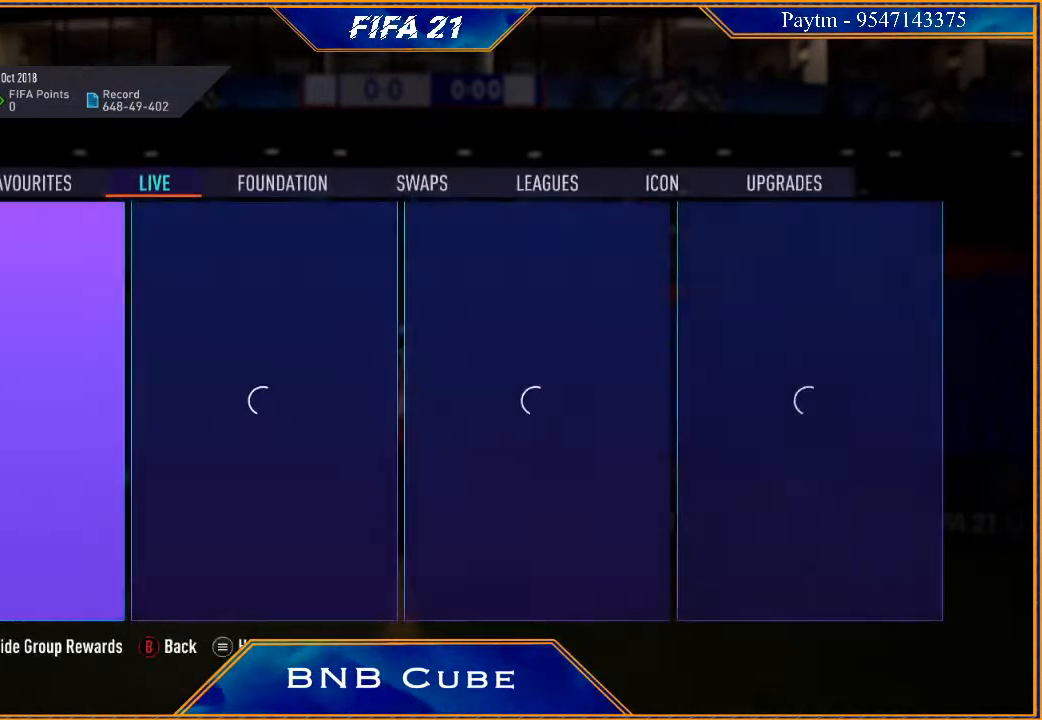
{"buttons": [], "left_stick": "center", "right_stick": "center", "events": []}
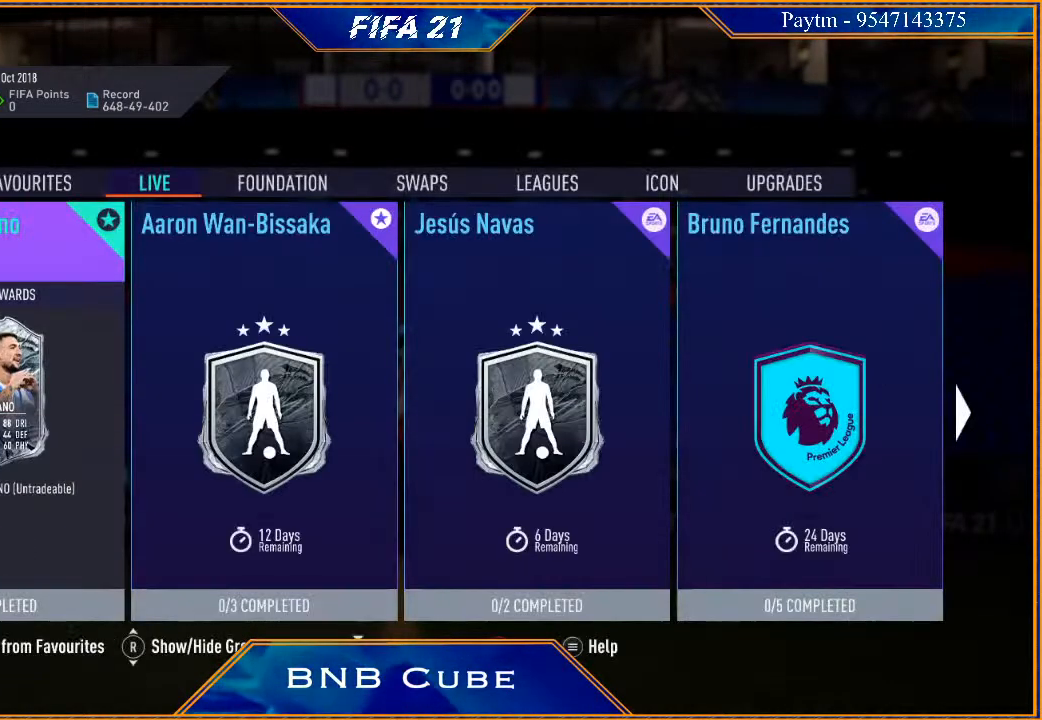
{"buttons": [], "left_stick": "center", "right_stick": "center", "events": [[167, "left_stick", "right"], [333, "left_stick", "center"]]}
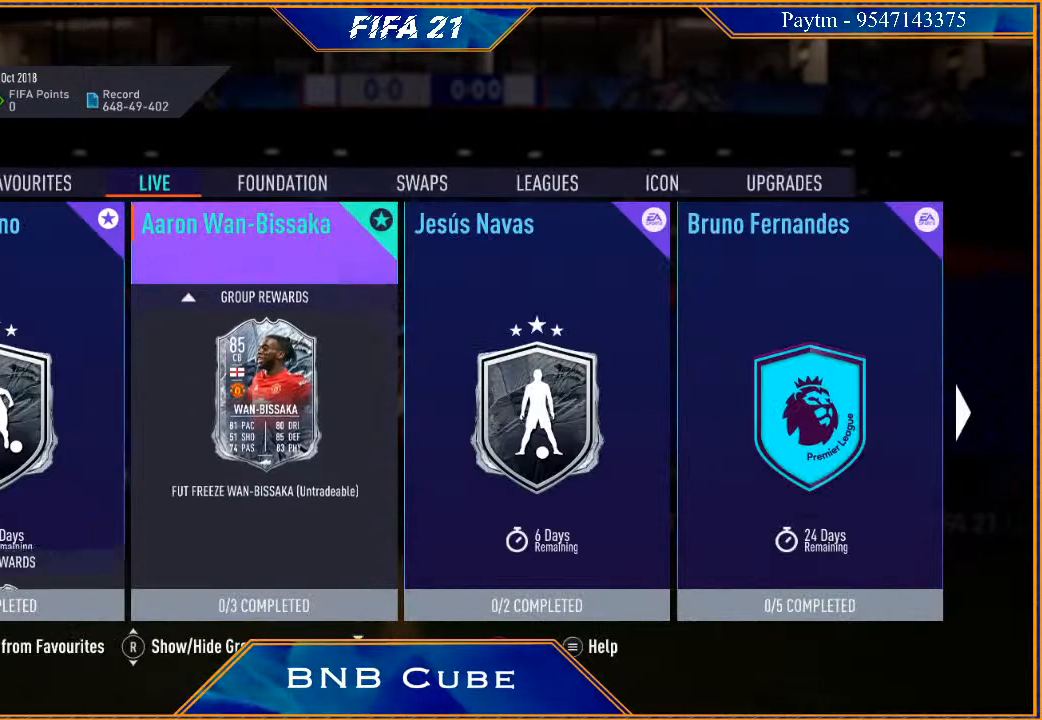
{"buttons": [], "left_stick": "center", "right_stick": "center", "events": [[133, "left_stick", "right"], [300, "left_stick", "center"]]}
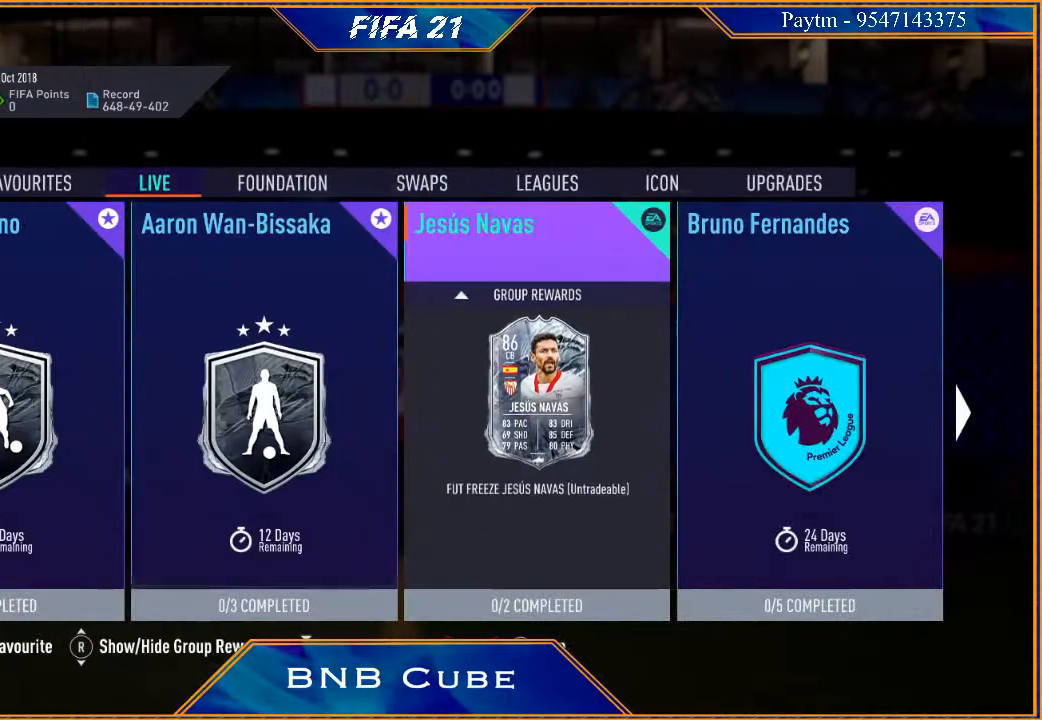
{"buttons": [], "left_stick": "center", "right_stick": "center", "events": []}
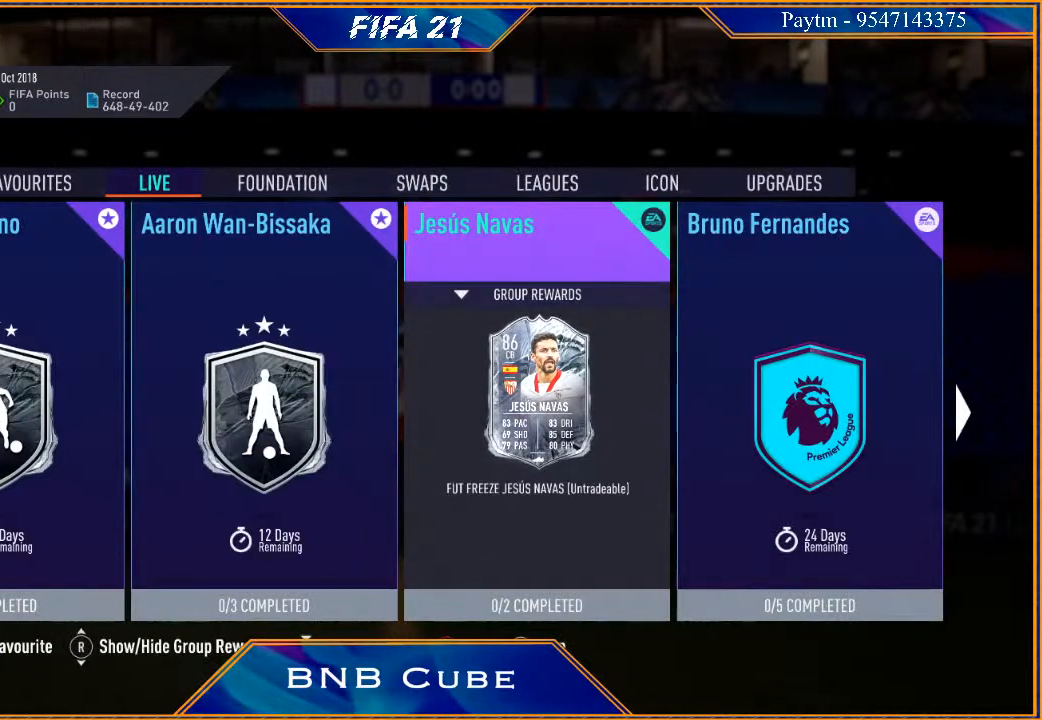
{"buttons": [], "left_stick": "center", "right_stick": "center", "events": []}
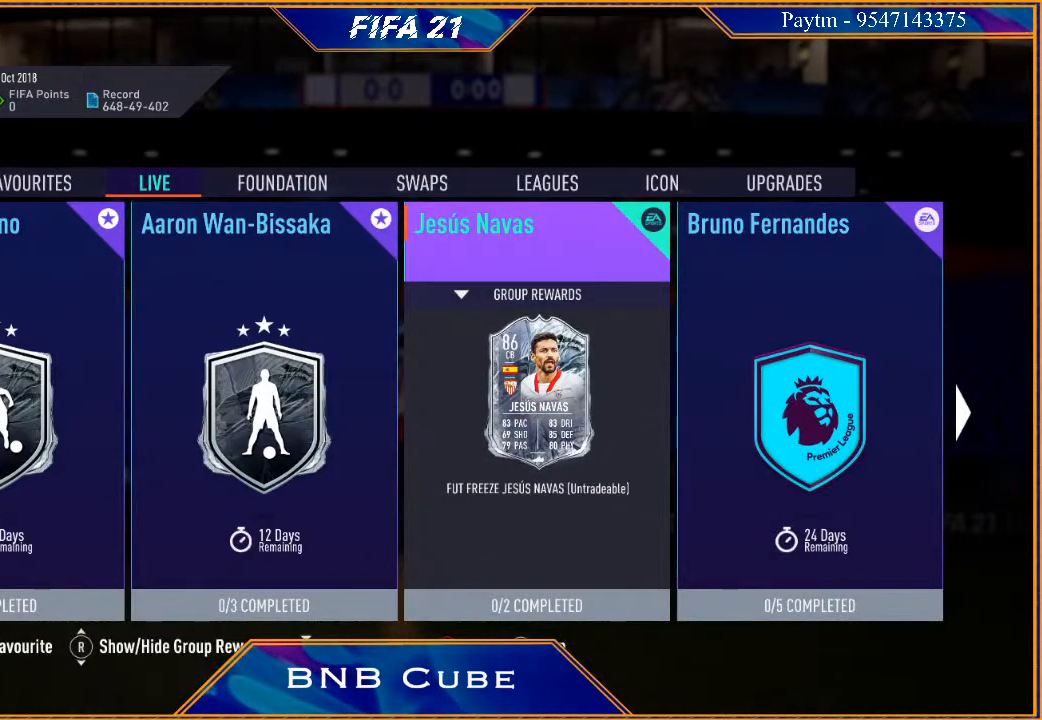
{"buttons": [], "left_stick": "center", "right_stick": "center", "events": [[33, "left_stick", "left"], [233, "left_stick", "center"]]}